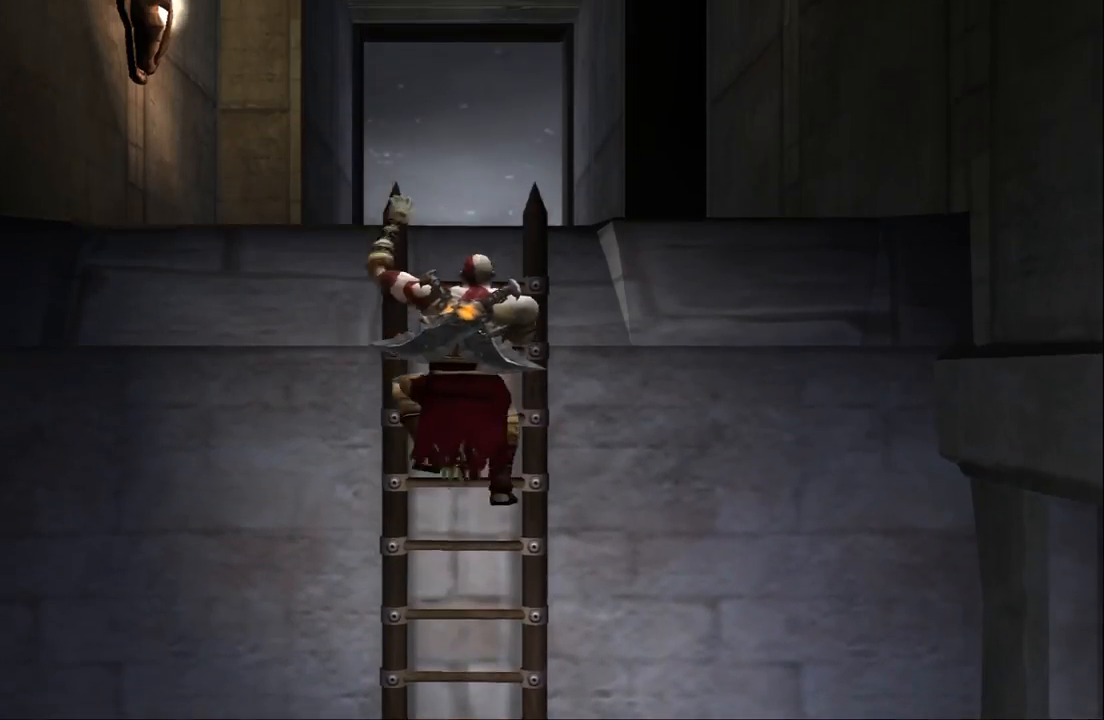
Gameplay with a controller (PlayStation layout); each line is a JSON object with the inputs held at the frame after it. "events" lists button and stick changes between this image and that frame as [ms after this image, input, new state], when the widget could be followed in between. Not read: L3 R3.
{"buttons": [], "left_stick": "up", "right_stick": "center", "events": []}
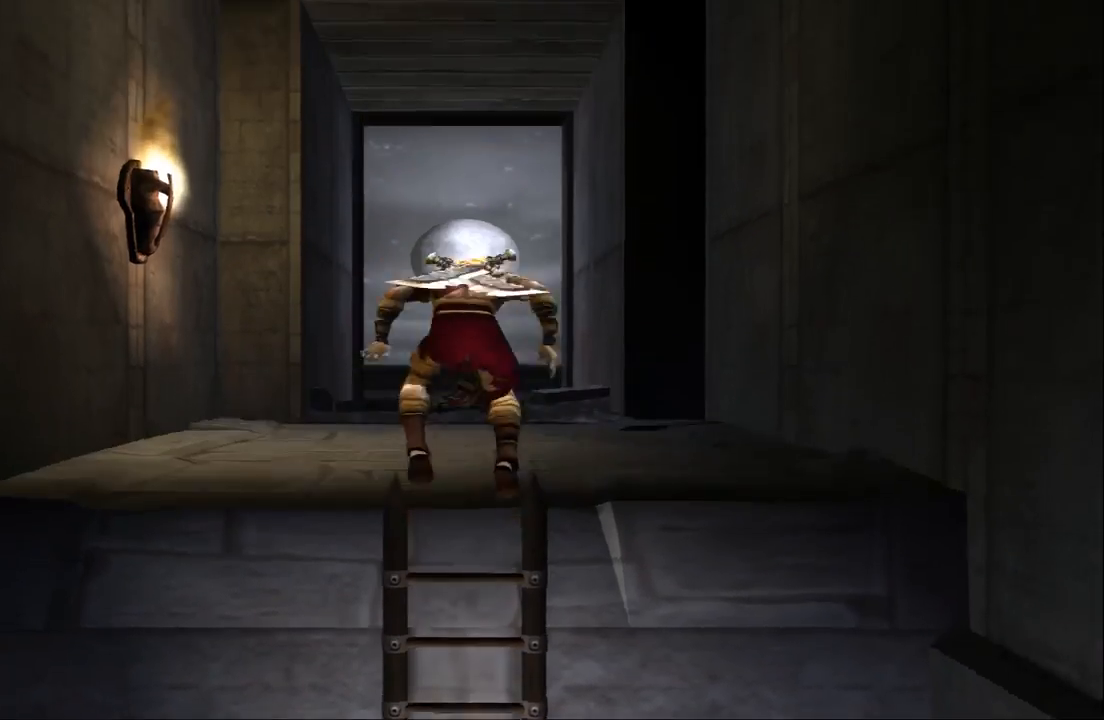
{"buttons": [], "left_stick": "up", "right_stick": "center", "events": []}
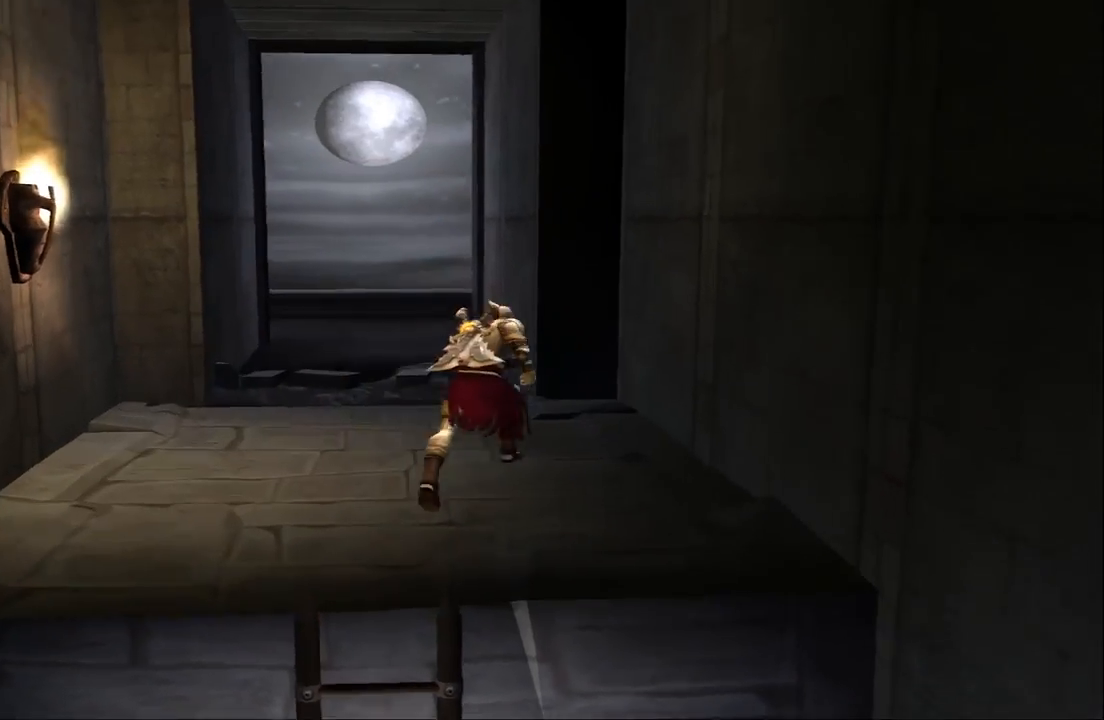
{"buttons": [], "left_stick": "up", "right_stick": "center", "events": [[167, "left_stick", "up-left"], [300, "left_stick", "up"]]}
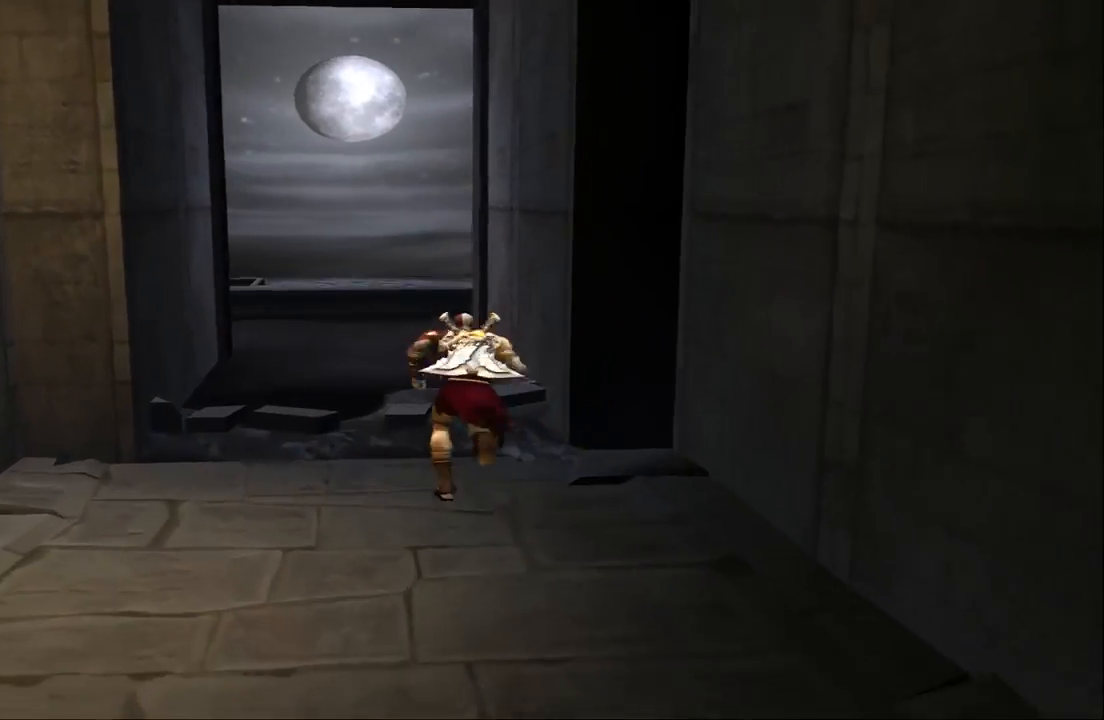
{"buttons": [], "left_stick": "up", "right_stick": "center", "events": []}
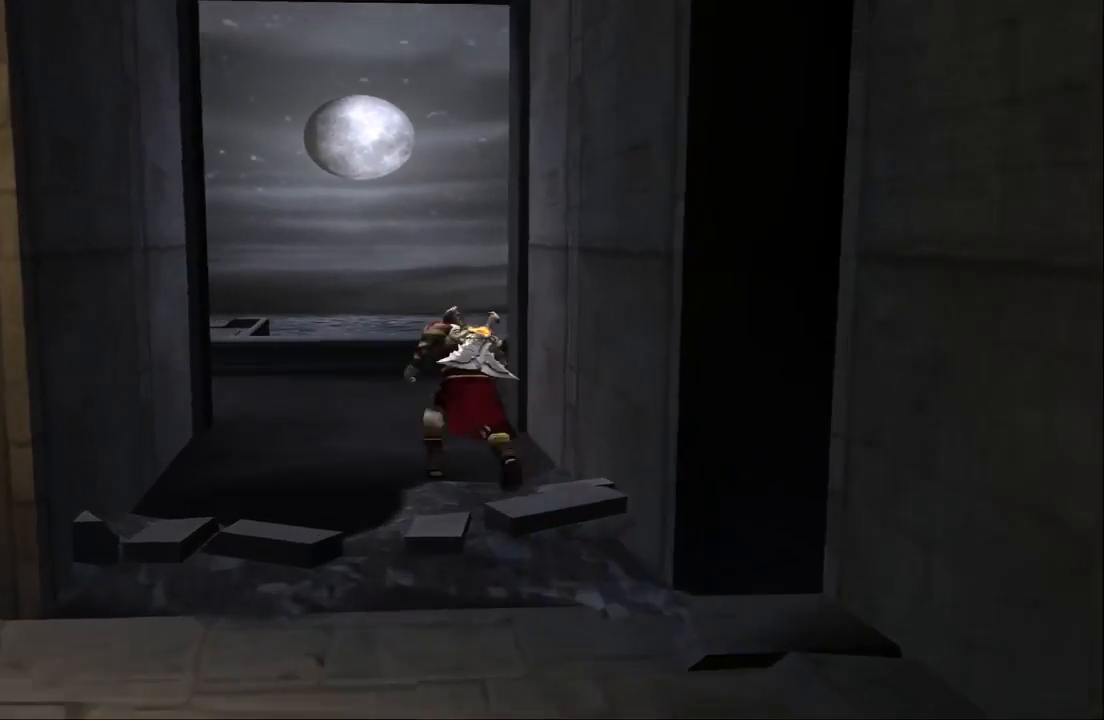
{"buttons": [], "left_stick": "up", "right_stick": "center", "events": [[300, "left_stick", "up-left"], [433, "left_stick", "up"]]}
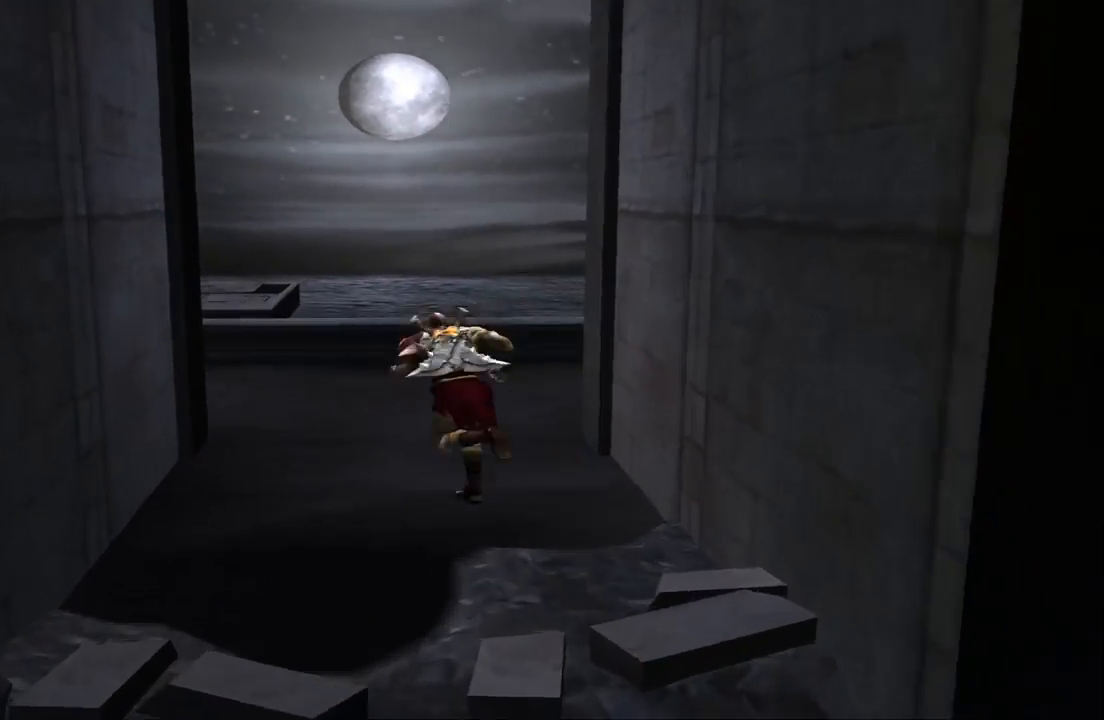
{"buttons": [], "left_stick": "up", "right_stick": "center", "events": []}
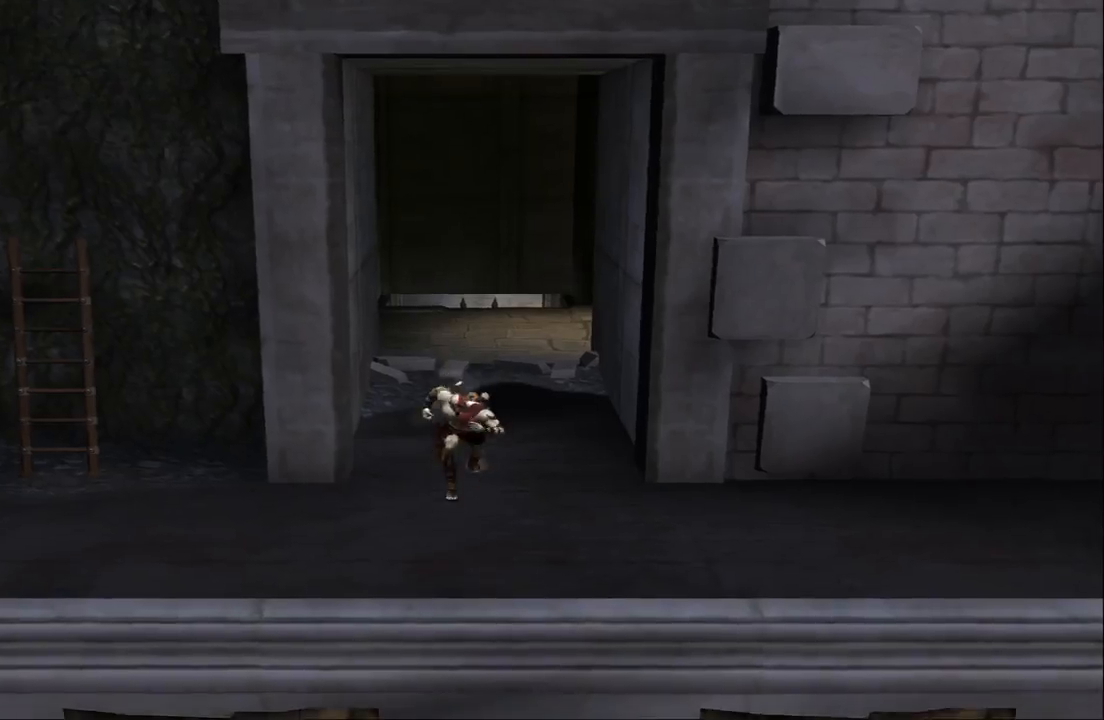
{"buttons": [], "left_stick": "right", "right_stick": "center", "events": [[167, "left_stick", "center"], [300, "left_stick", "right"]]}
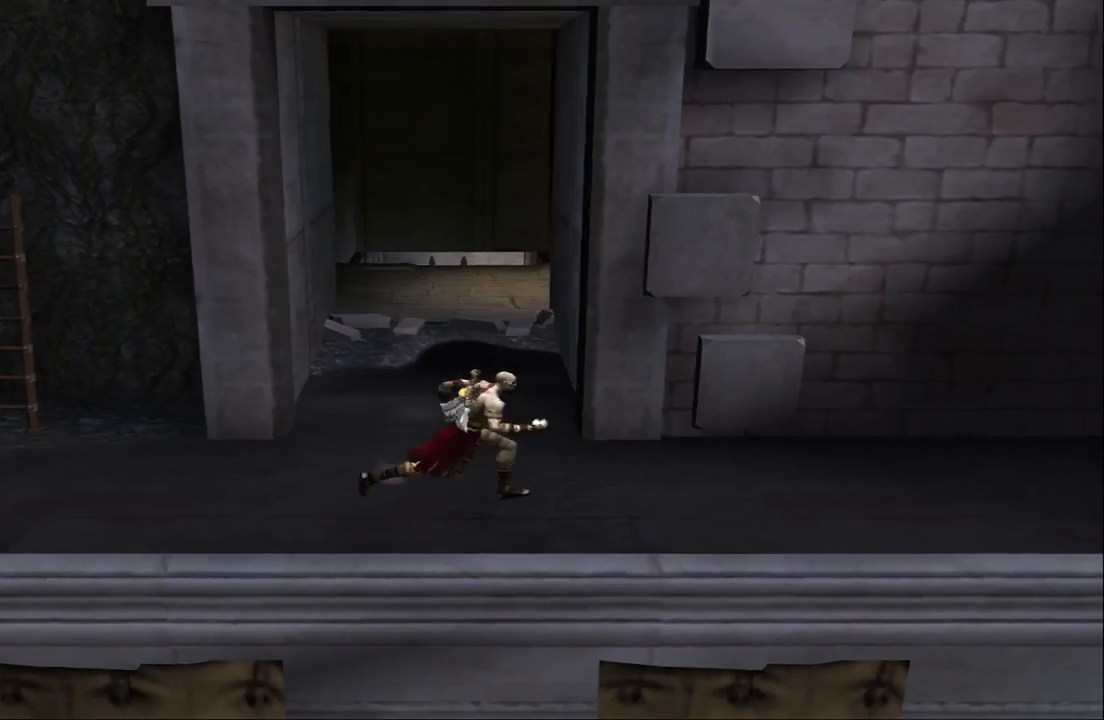
{"buttons": [], "left_stick": "right", "right_stick": "center", "events": []}
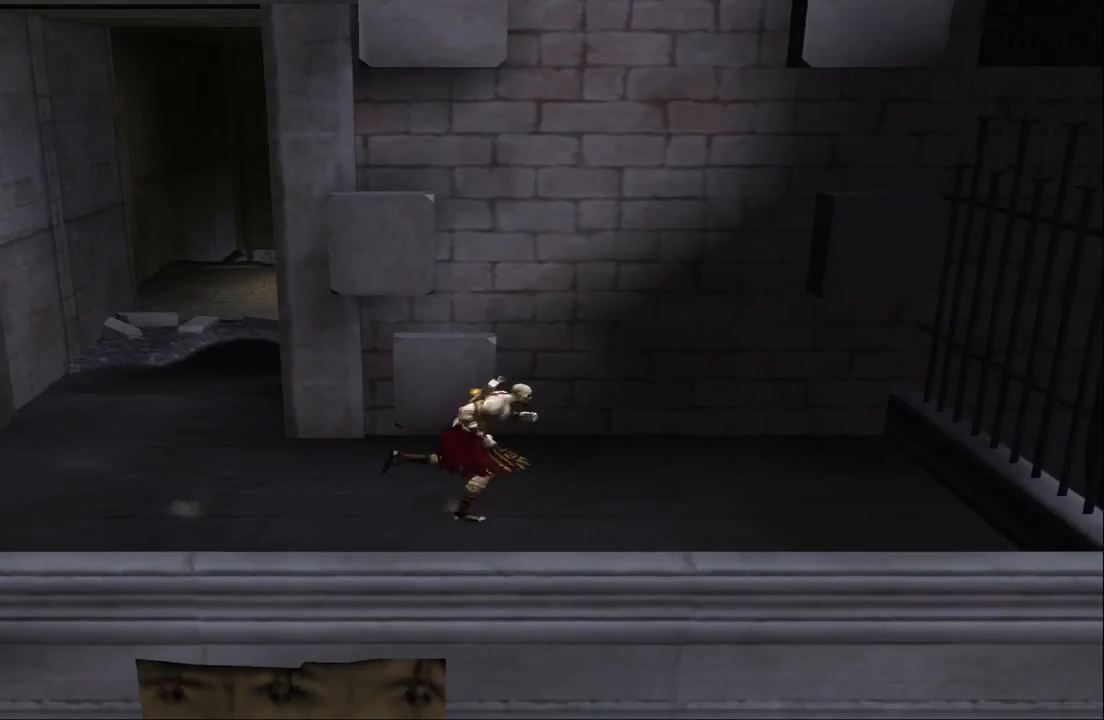
{"buttons": [], "left_stick": "down-left", "right_stick": "center", "events": [[267, "left_stick", "down-left"]]}
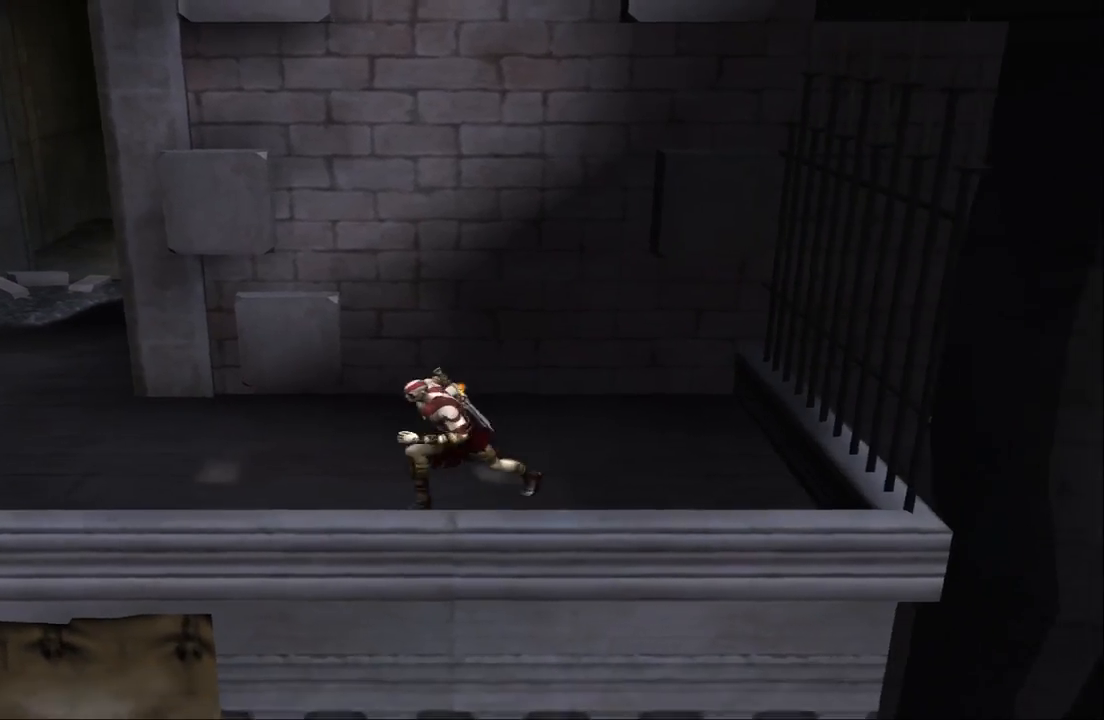
{"buttons": [], "left_stick": "left", "right_stick": "center", "events": [[67, "left_stick", "left"]]}
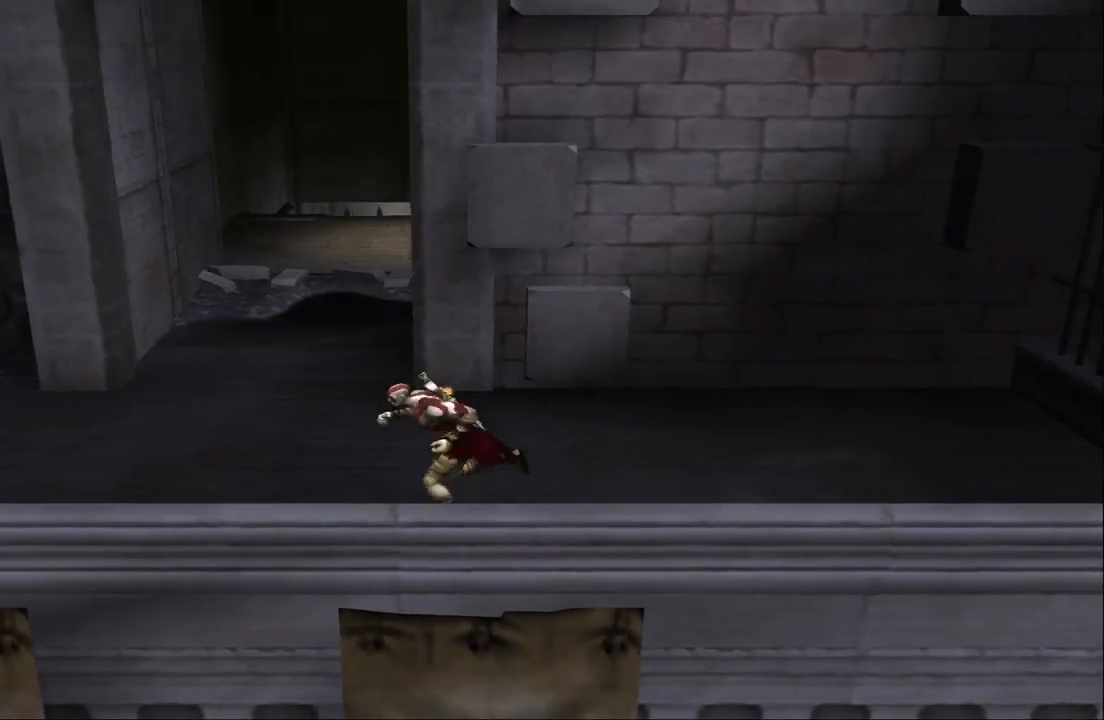
{"buttons": [], "left_stick": "left", "right_stick": "center", "events": []}
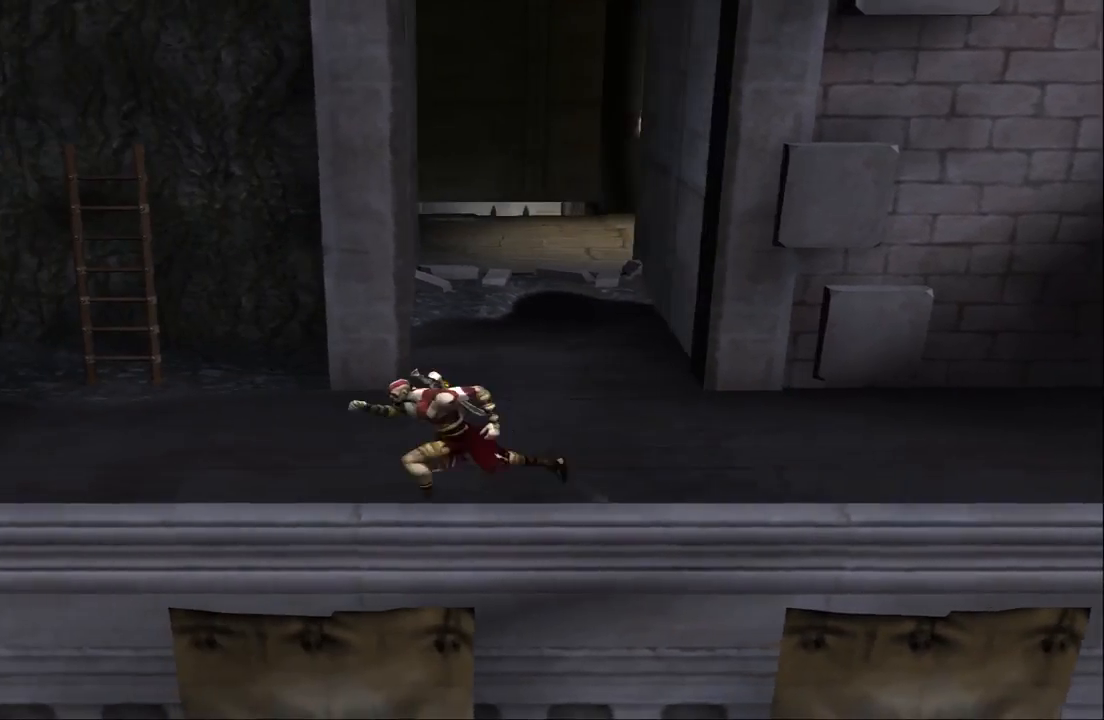
{"buttons": [], "left_stick": "left", "right_stick": "center", "events": []}
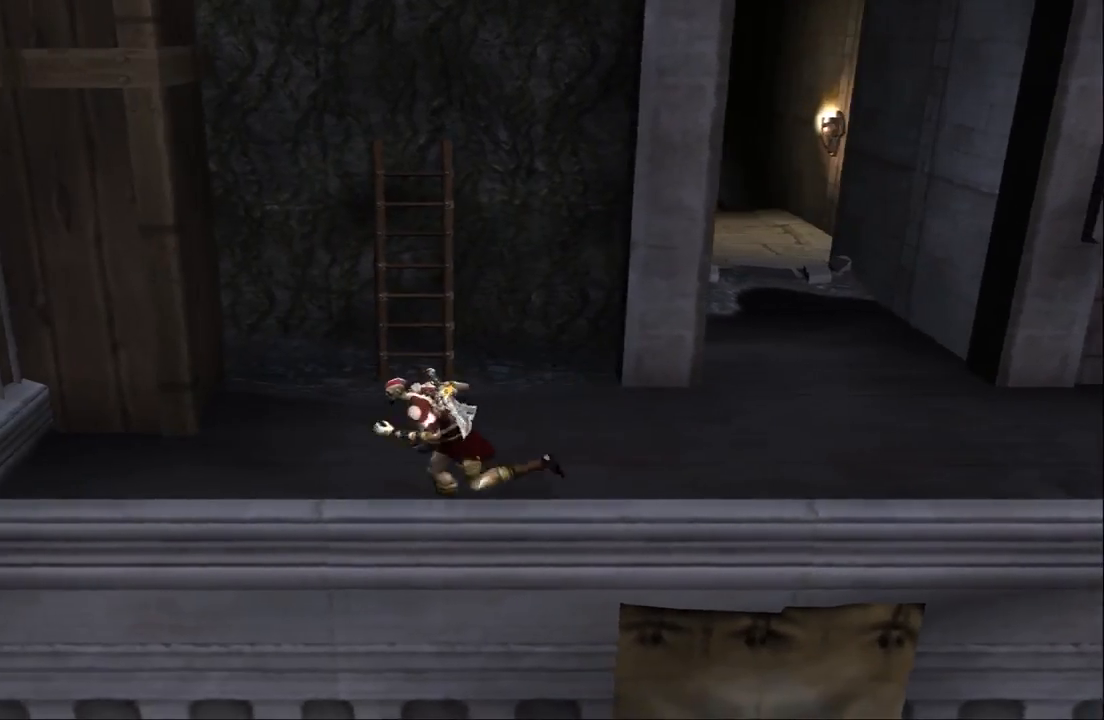
{"buttons": [], "left_stick": "right", "right_stick": "center", "events": [[333, "left_stick", "up-right"], [433, "left_stick", "right"]]}
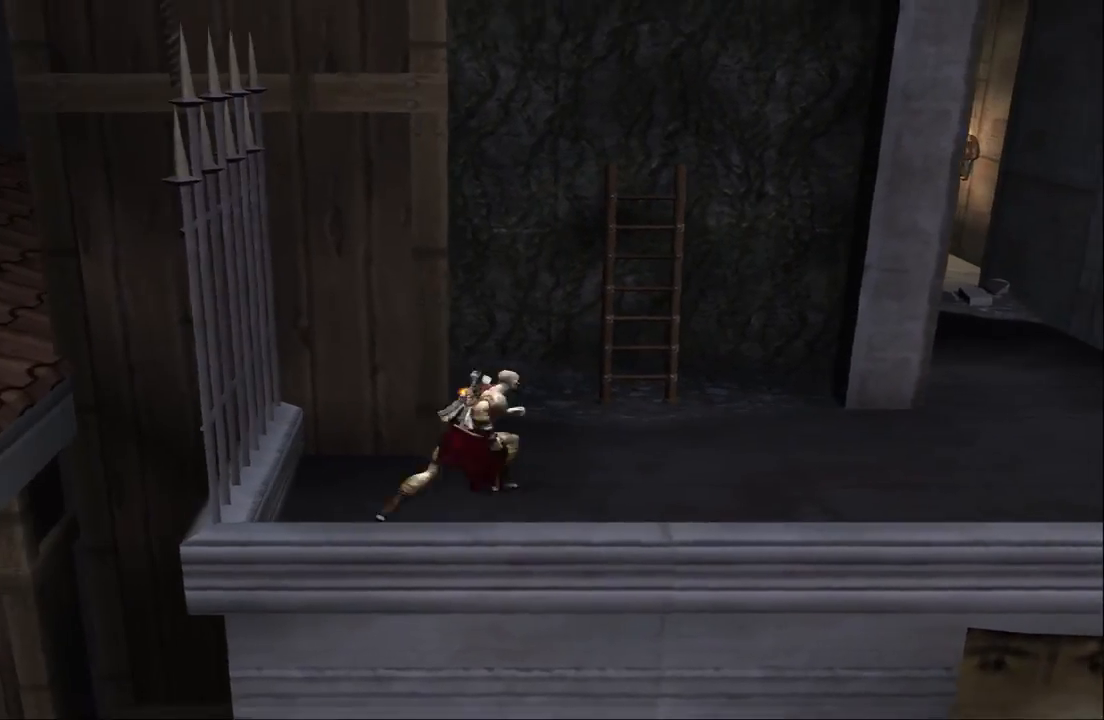
{"buttons": ["CROSS"], "left_stick": "up", "right_stick": "center", "events": [[200, "left_stick", "up"], [333, "CROSS", "down"], [433, "CROSS", "up"], [500, "CROSS", "down"]]}
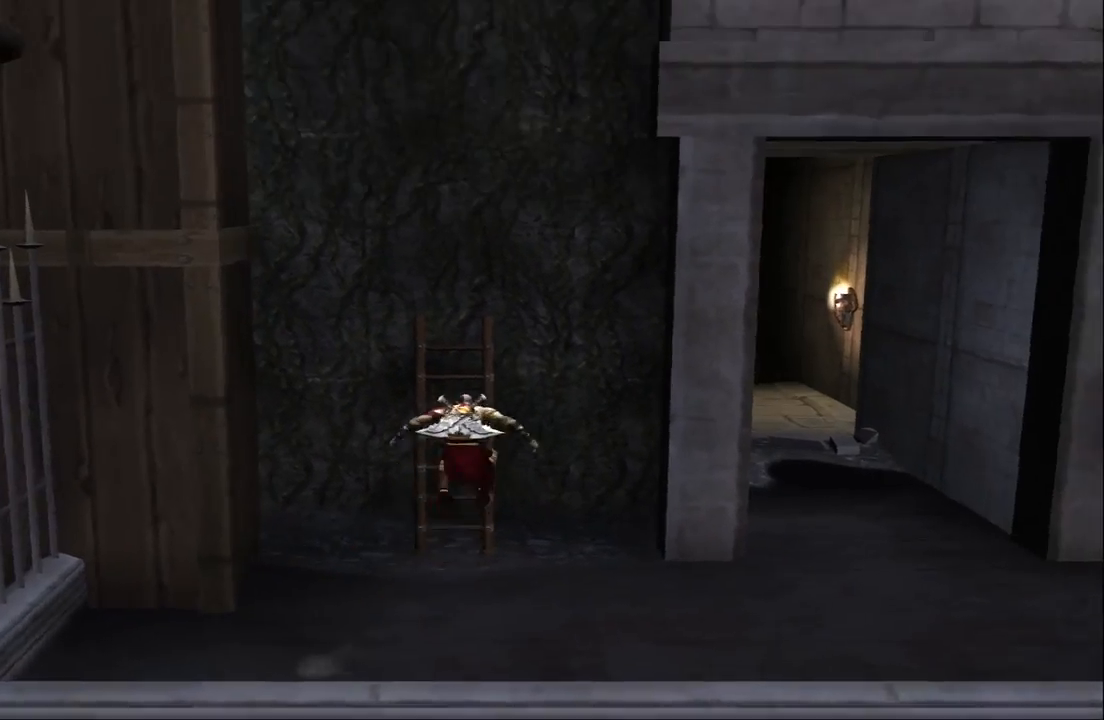
{"buttons": ["CROSS"], "left_stick": "up", "right_stick": "center", "events": [[133, "CROSS", "up"], [233, "CROSS", "down"], [300, "CROSS", "up"], [467, "CROSS", "down"]]}
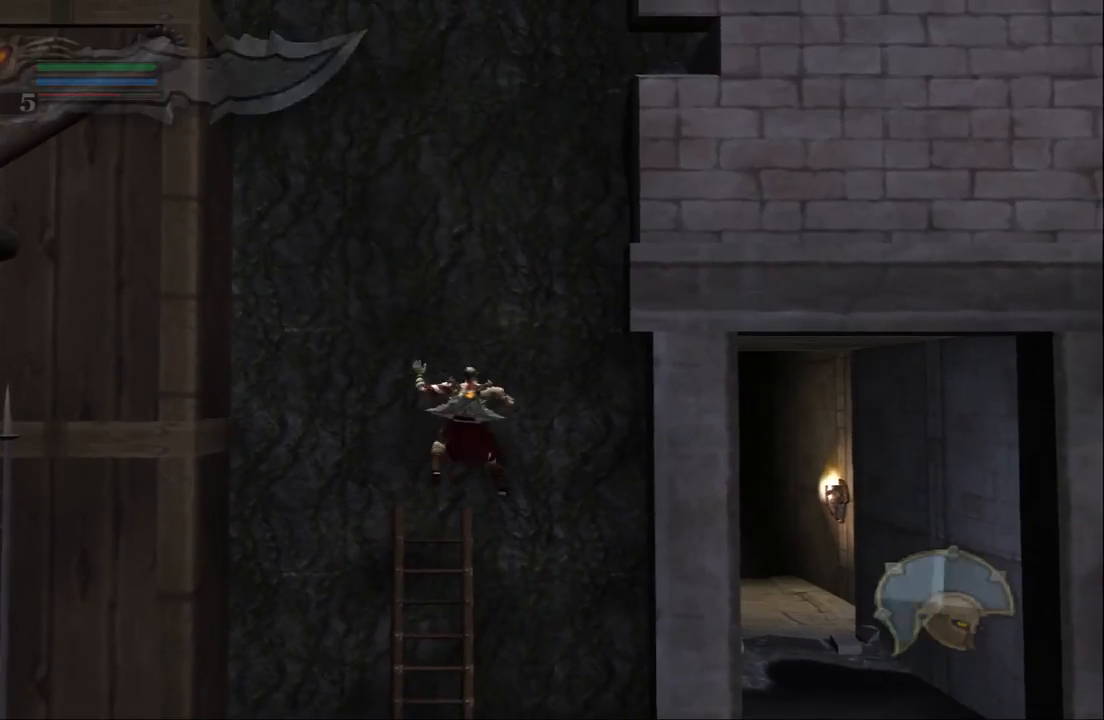
{"buttons": ["CROSS"], "left_stick": "up", "right_stick": "center", "events": [[33, "CROSS", "up"], [133, "CROSS", "down"], [200, "CROSS", "up"], [300, "CROSS", "down"], [367, "CROSS", "up"], [433, "CROSS", "down"]]}
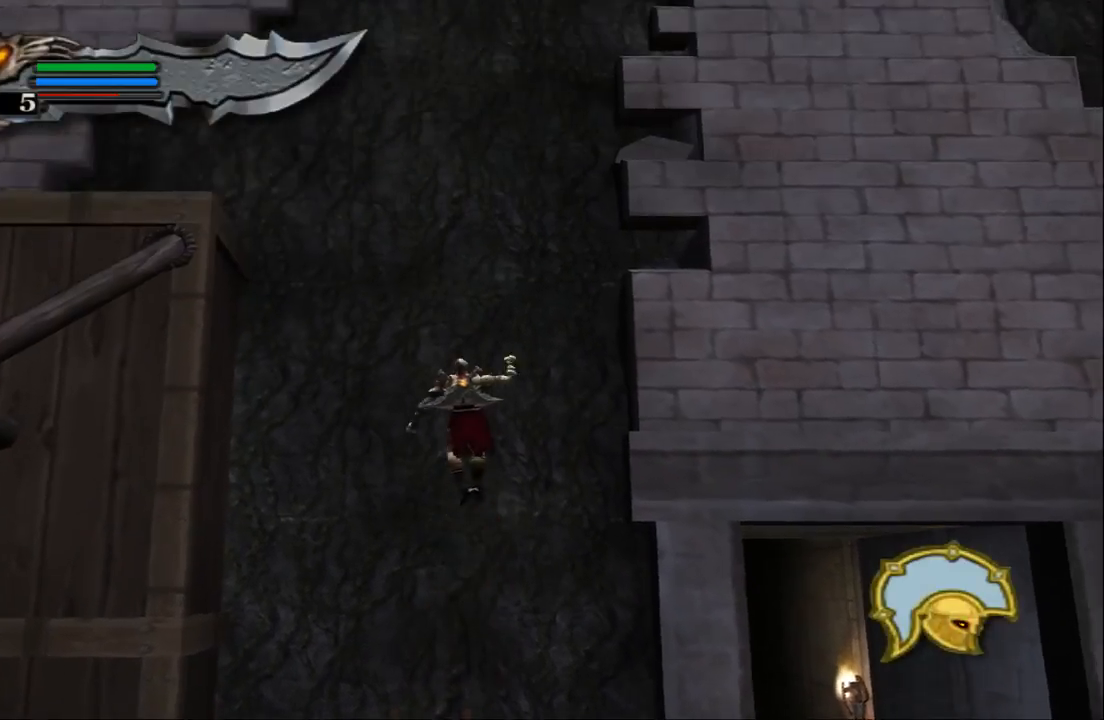
{"buttons": ["CROSS"], "left_stick": "up", "right_stick": "center", "events": [[33, "CROSS", "up"], [267, "CROSS", "down"], [367, "CROSS", "up"], [467, "CROSS", "down"]]}
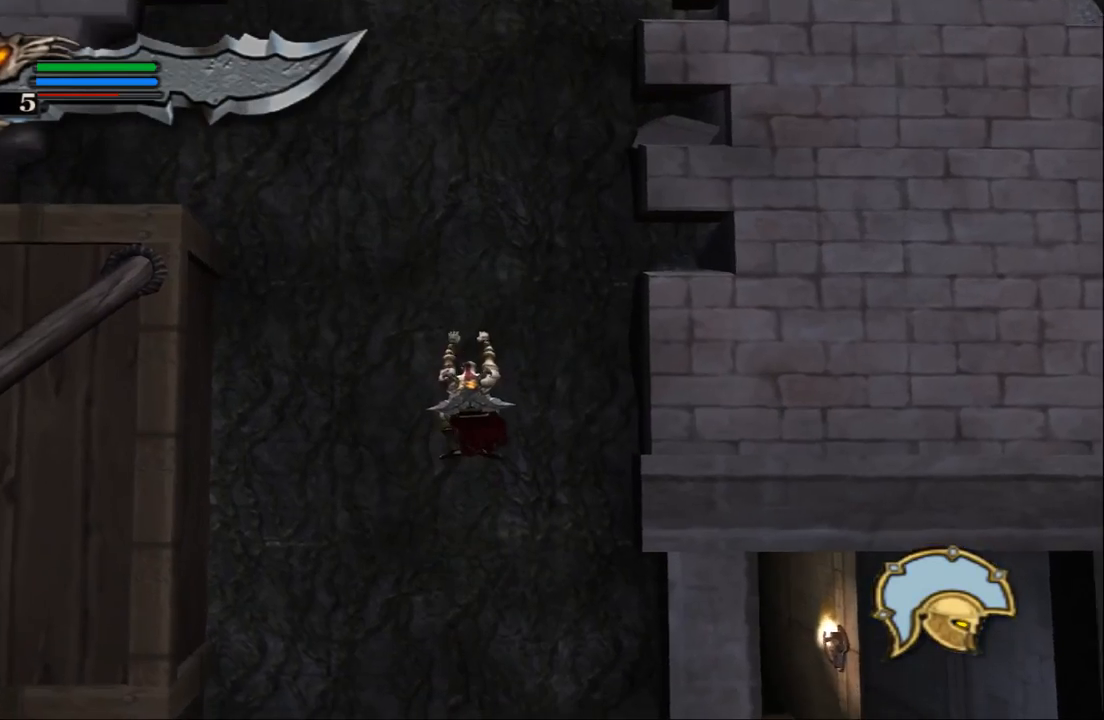
{"buttons": ["CROSS"], "left_stick": "up", "right_stick": "center", "events": [[67, "CROSS", "up"], [133, "CROSS", "down"], [233, "CROSS", "up"], [300, "CROSS", "down"], [400, "CROSS", "up"], [467, "CROSS", "down"]]}
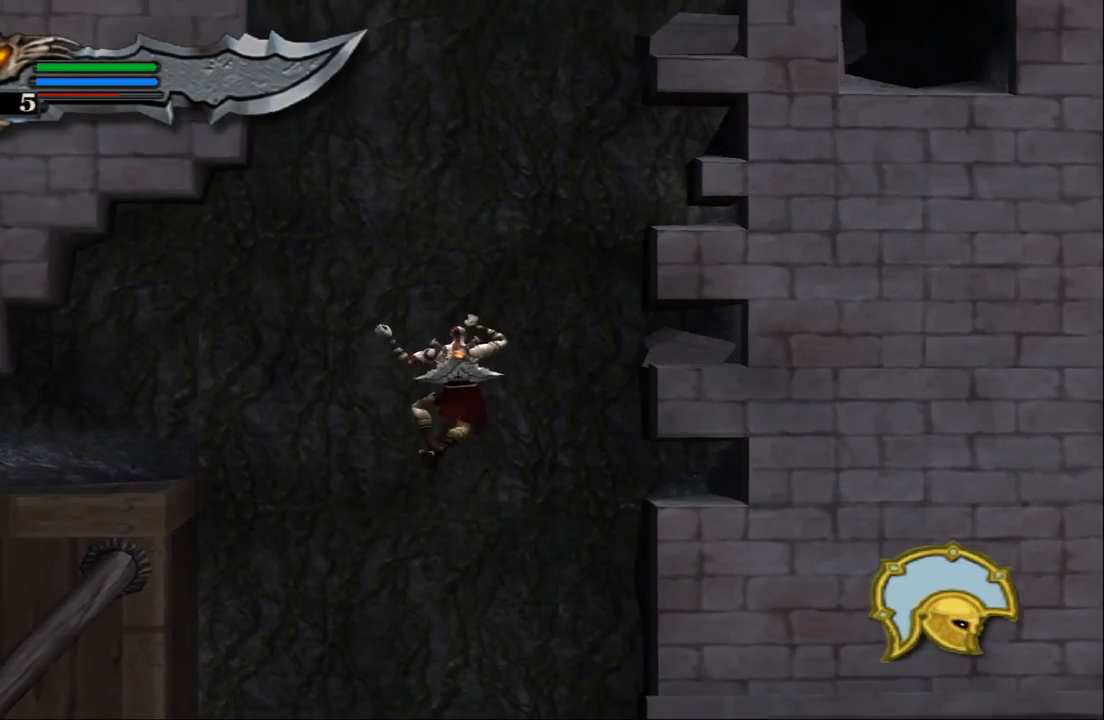
{"buttons": [], "left_stick": "up", "right_stick": "center", "events": [[67, "CROSS", "up"], [167, "CROSS", "down"], [233, "CROSS", "up"], [333, "CROSS", "down"], [433, "CROSS", "up"]]}
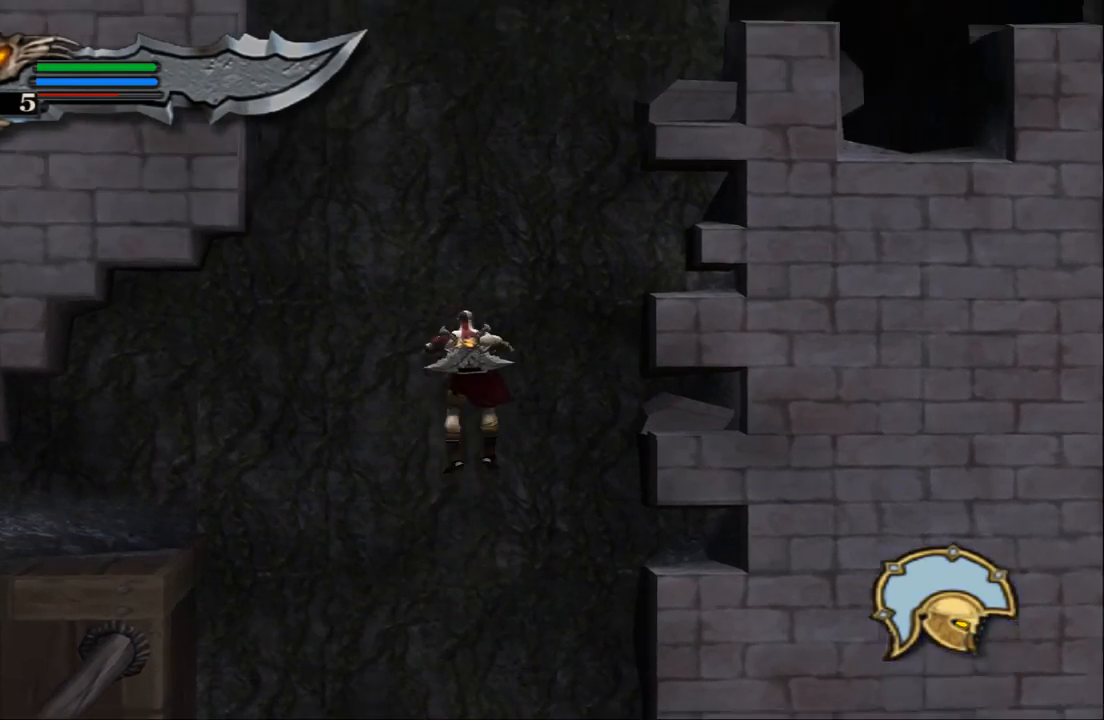
{"buttons": [], "left_stick": "up", "right_stick": "center", "events": [[33, "CROSS", "down"], [133, "CROSS", "up"], [200, "CROSS", "down"], [300, "CROSS", "up"], [400, "CROSS", "down"], [500, "CROSS", "up"]]}
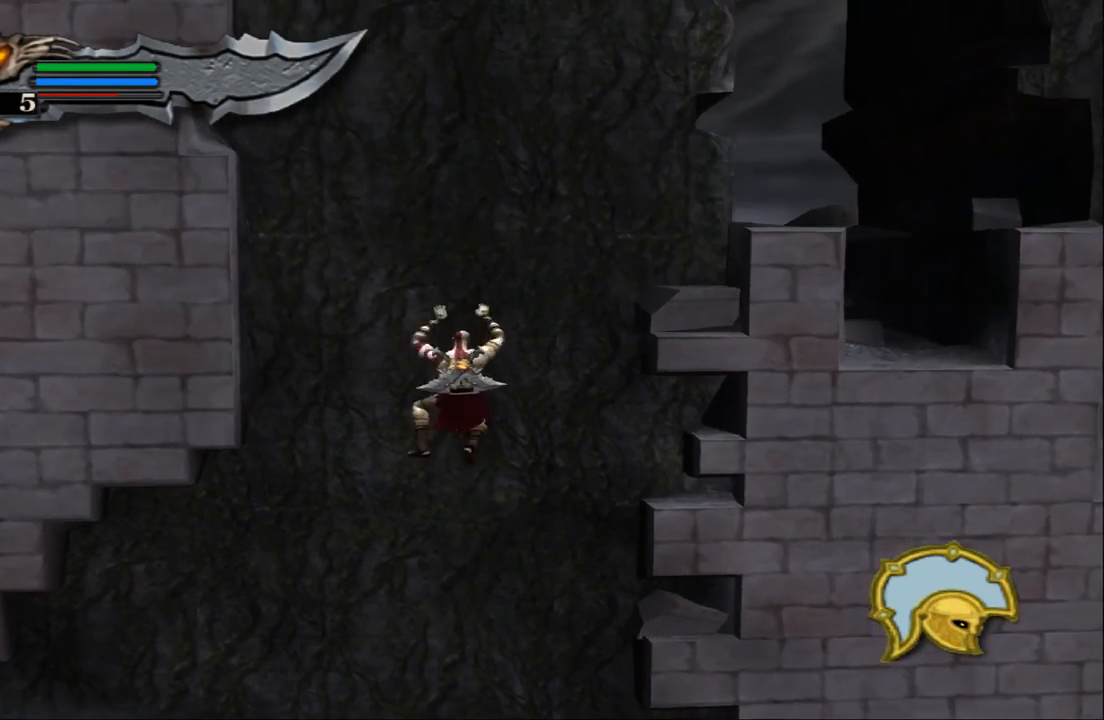
{"buttons": ["CROSS"], "left_stick": "center", "right_stick": "center", "events": [[33, "CROSS", "down"], [167, "CROSS", "up"], [233, "CROSS", "down"], [333, "CROSS", "up"], [400, "CROSS", "down"], [500, "left_stick", "center"]]}
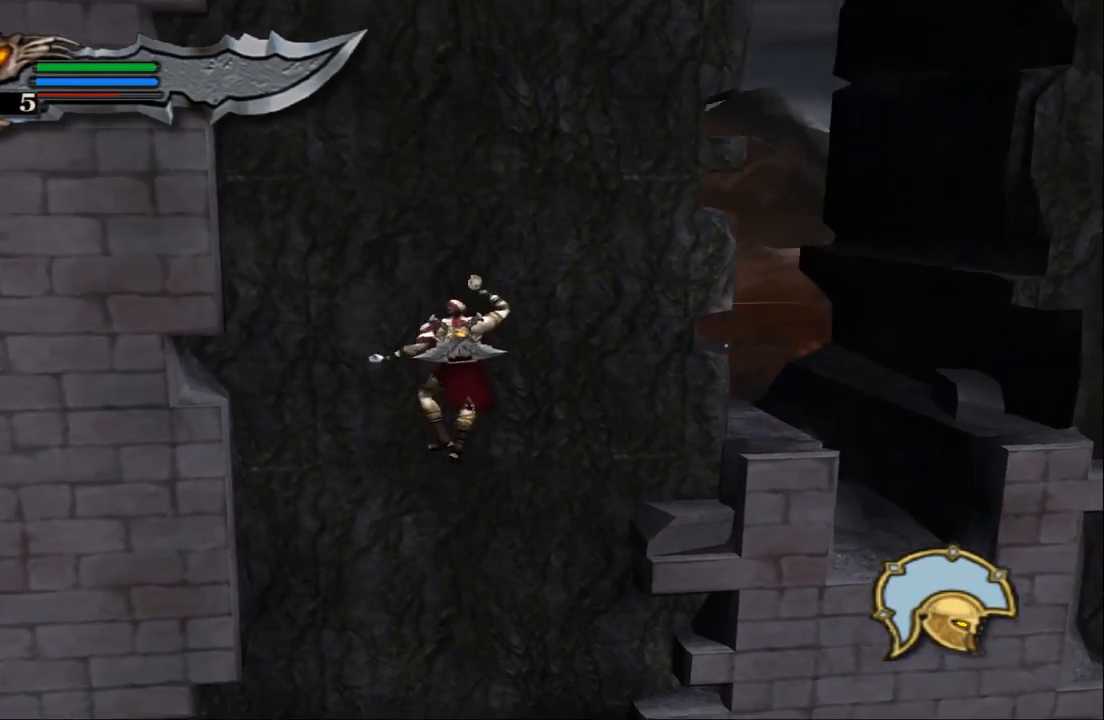
{"buttons": [], "left_stick": "up", "right_stick": "center", "events": [[67, "CROSS", "up"], [200, "left_stick", "up"]]}
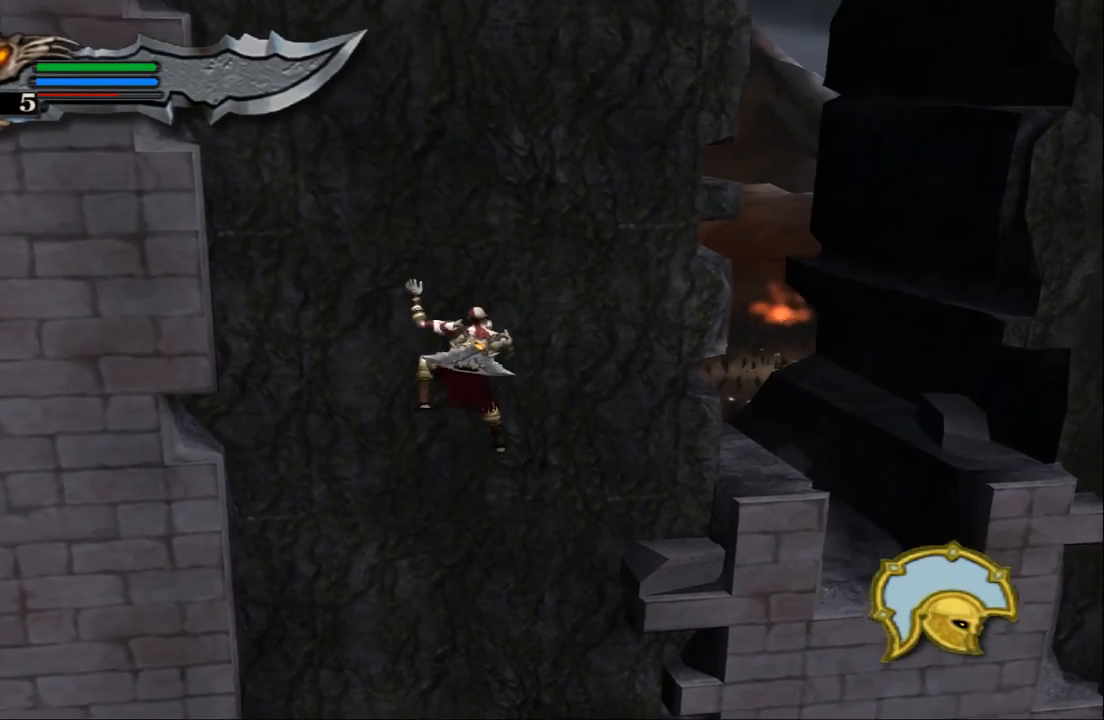
{"buttons": [], "left_stick": "center", "right_stick": "center", "events": [[67, "CROSS", "down"], [200, "CROSS", "up"], [500, "left_stick", "center"]]}
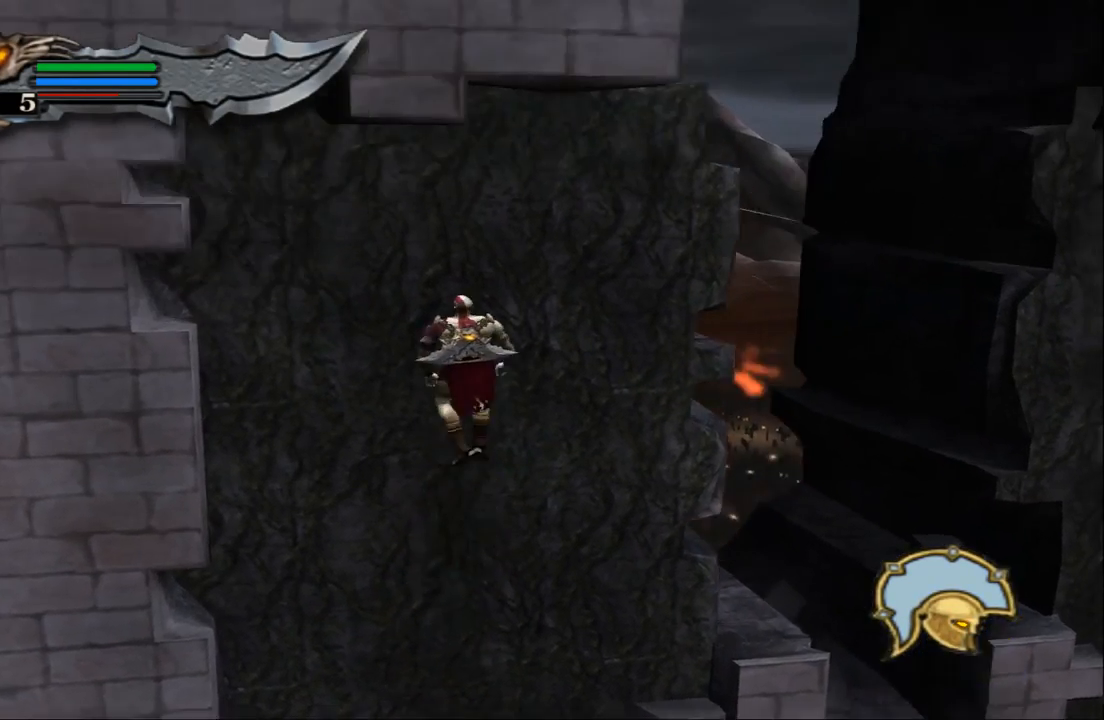
{"buttons": ["CROSS"], "left_stick": "right", "right_stick": "center", "events": [[200, "left_stick", "right"], [500, "CROSS", "down"]]}
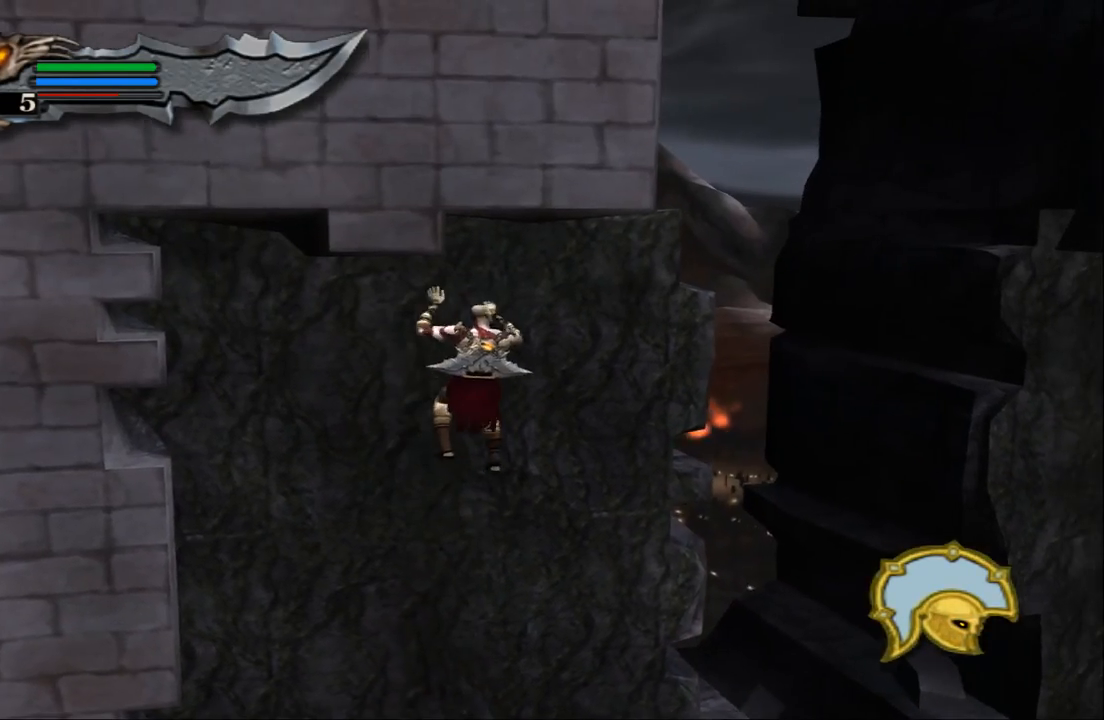
{"buttons": [], "left_stick": "right", "right_stick": "center", "events": [[133, "CROSS", "up"]]}
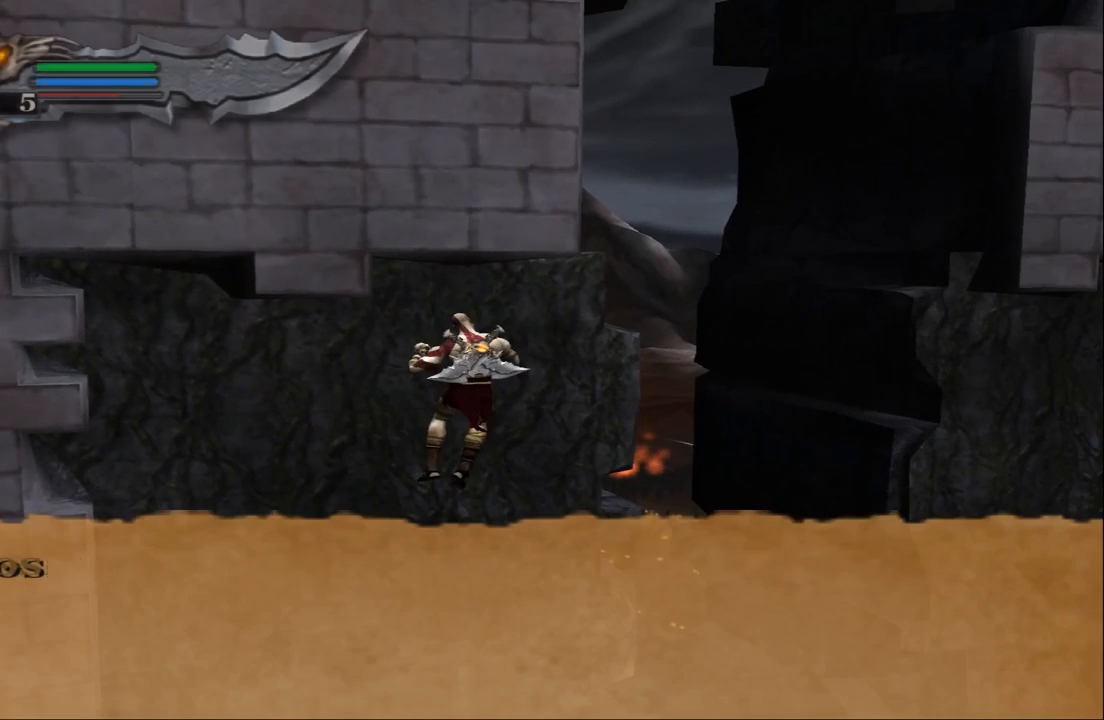
{"buttons": ["CROSS"], "left_stick": "center", "right_stick": "center", "events": [[433, "CROSS", "down"], [500, "left_stick", "center"]]}
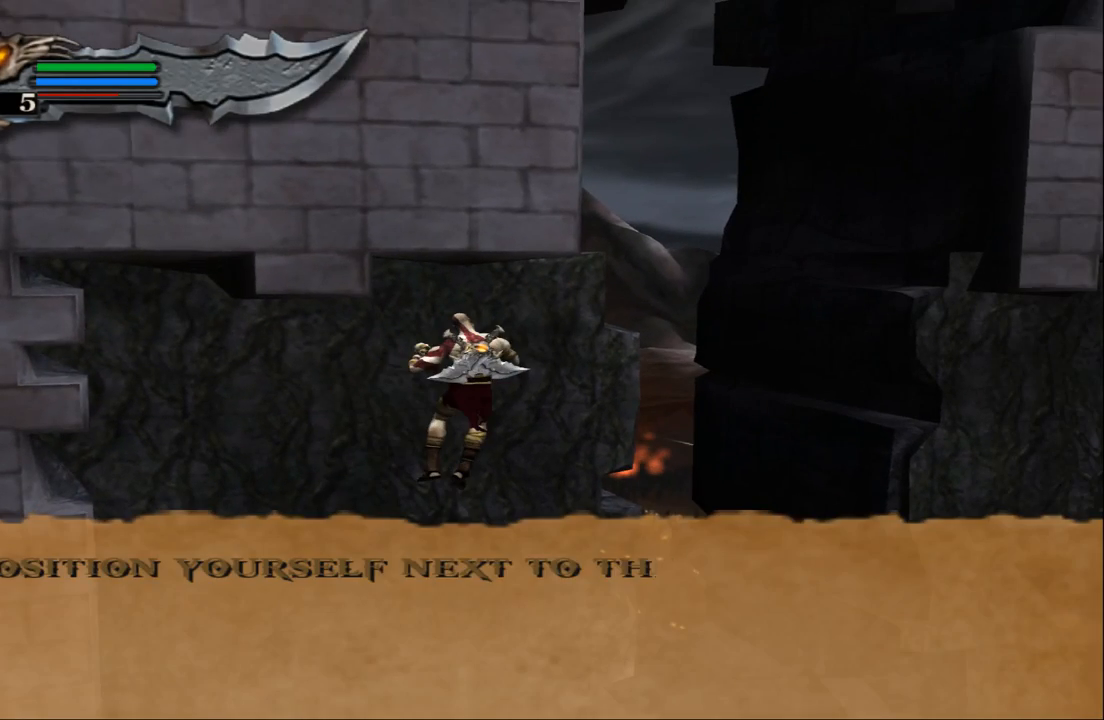
{"buttons": [], "left_stick": "center", "right_stick": "center", "events": [[33, "CROSS", "up"]]}
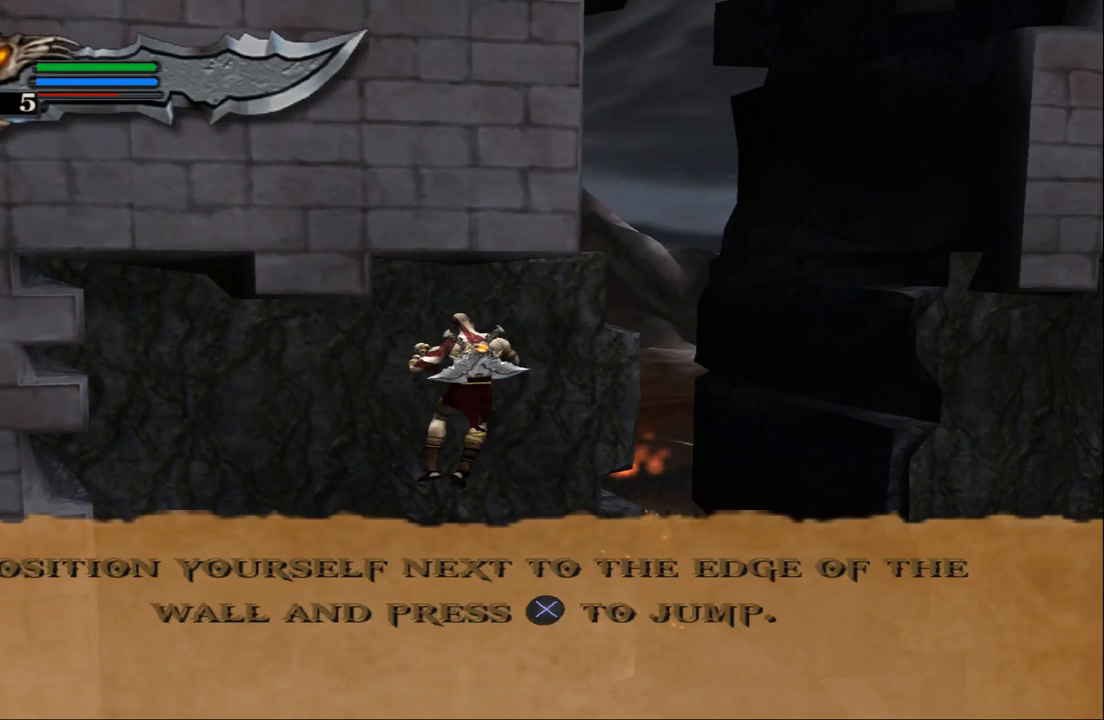
{"buttons": [], "left_stick": "right", "right_stick": "center", "events": [[33, "CROSS", "down"], [133, "CROSS", "up"], [233, "left_stick", "right"]]}
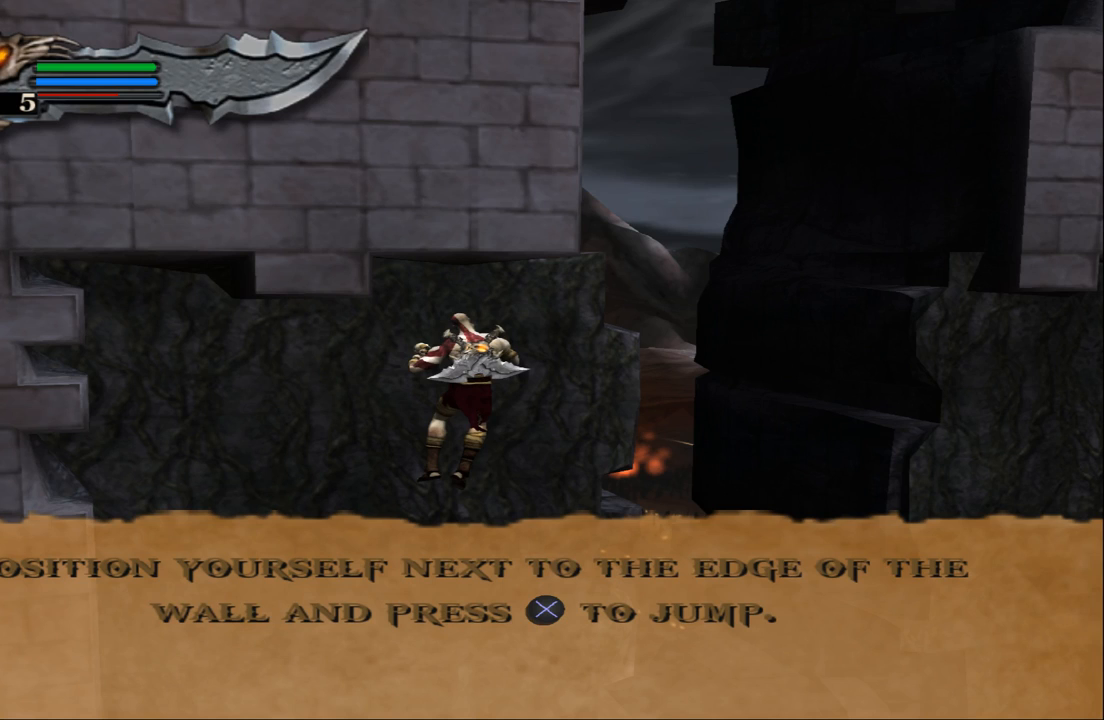
{"buttons": [], "left_stick": "center", "right_stick": "center", "events": [[233, "left_stick", "center"], [300, "CROSS", "down"], [433, "CROSS", "up"]]}
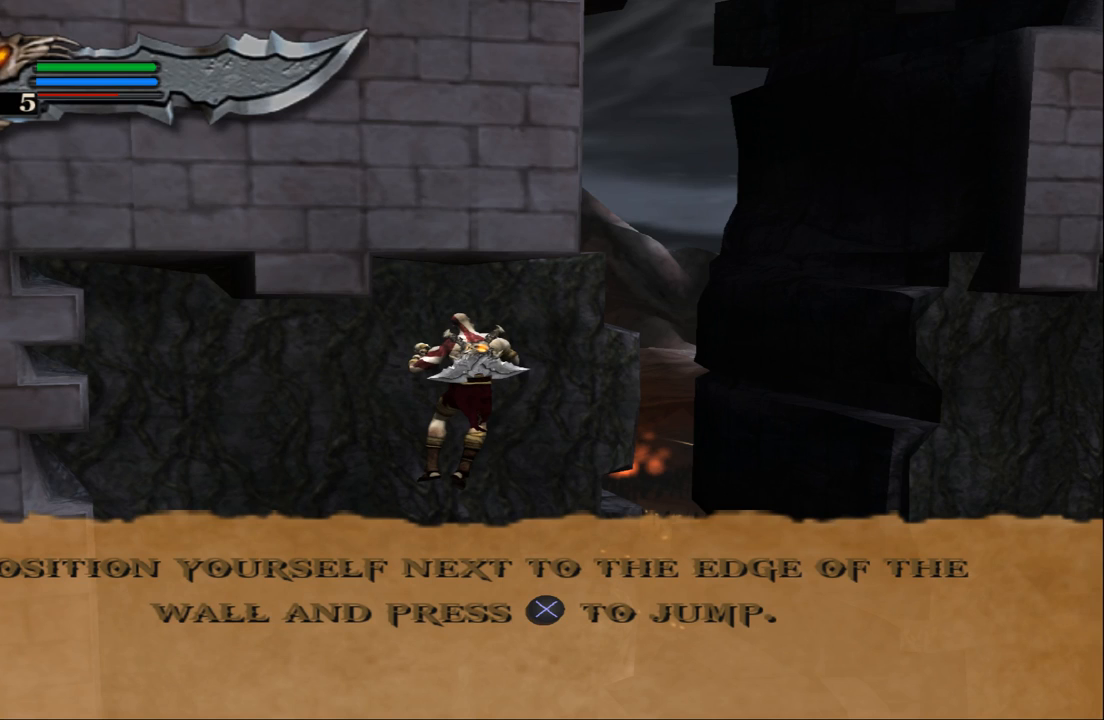
{"buttons": ["CROSS"], "left_stick": "center", "right_stick": "center", "events": [[233, "left_stick", "down"], [333, "left_stick", "down-right"], [433, "CROSS", "down"], [500, "left_stick", "center"]]}
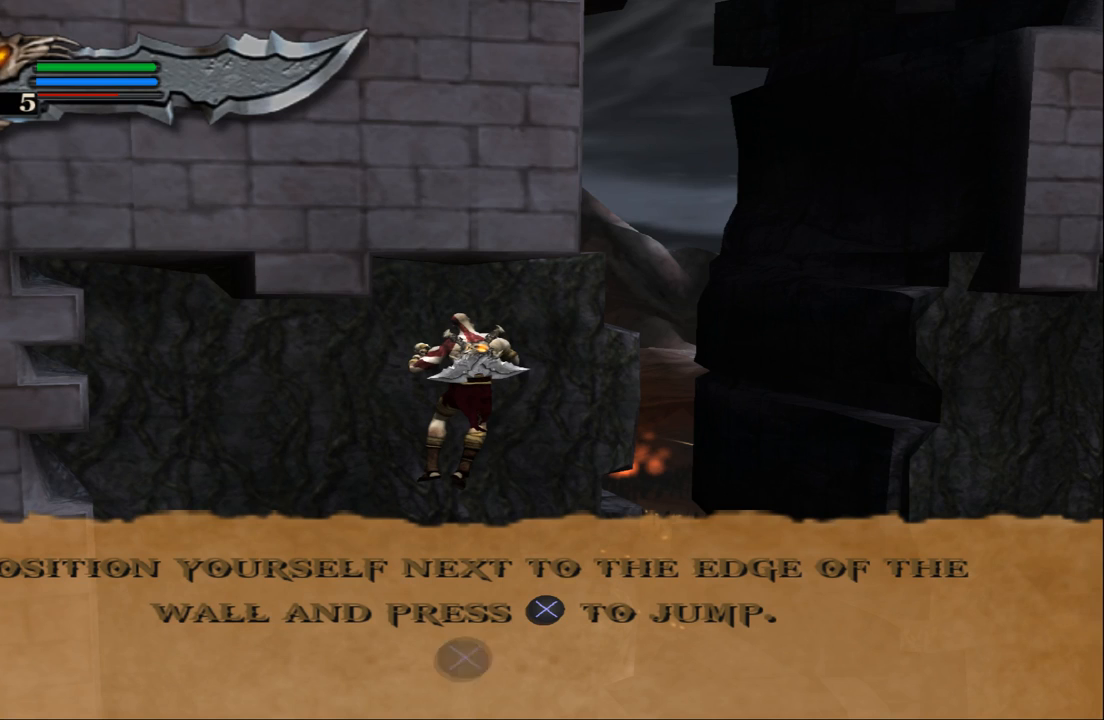
{"buttons": [], "left_stick": "center", "right_stick": "center", "events": [[67, "CROSS", "up"]]}